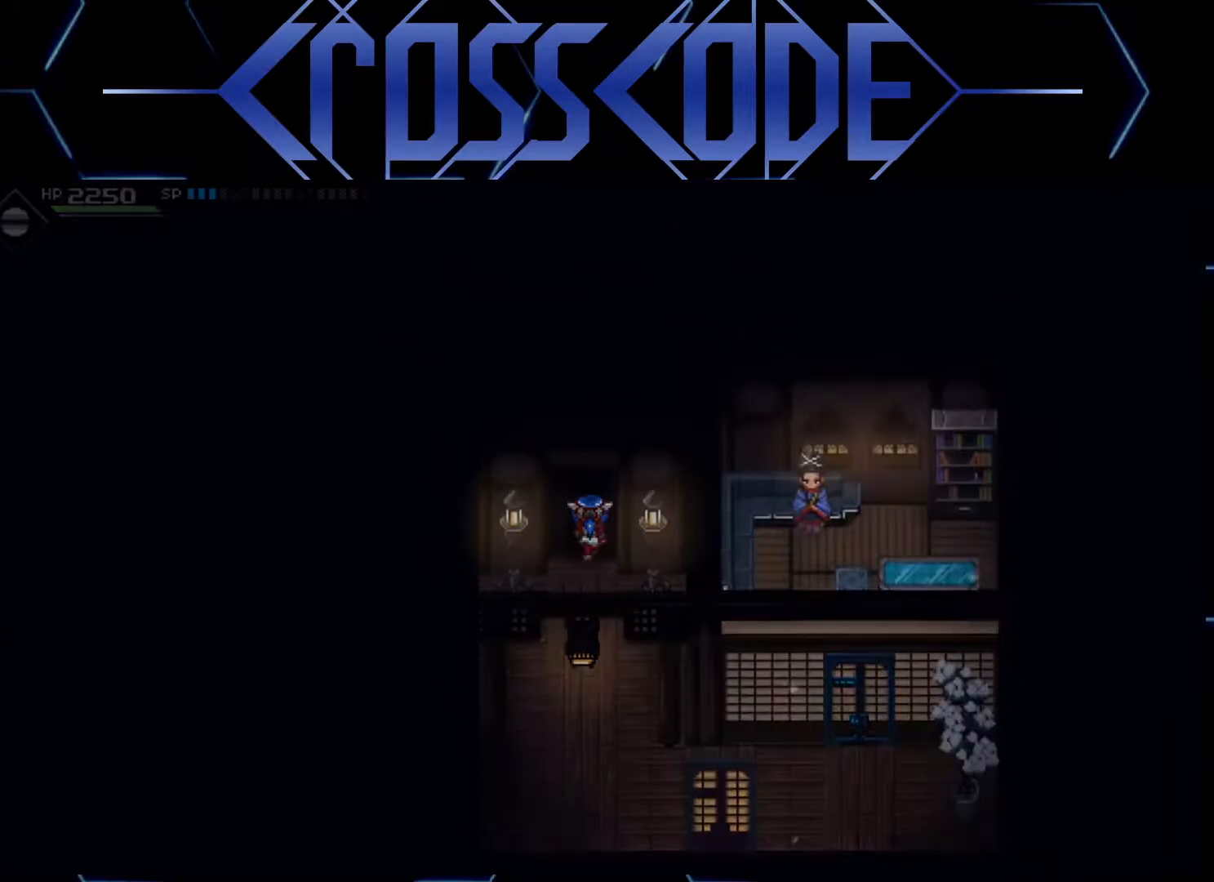
Gameplay with a controller (Xbox layout); each line is a JSON object with the inputs held at the frame after it. "events" lists button and stick changes between this image and that frame as [ms after this image, input, new state], when the widget could be followed in between.
{"buttons": [], "left_stick": "center", "right_stick": "center", "events": []}
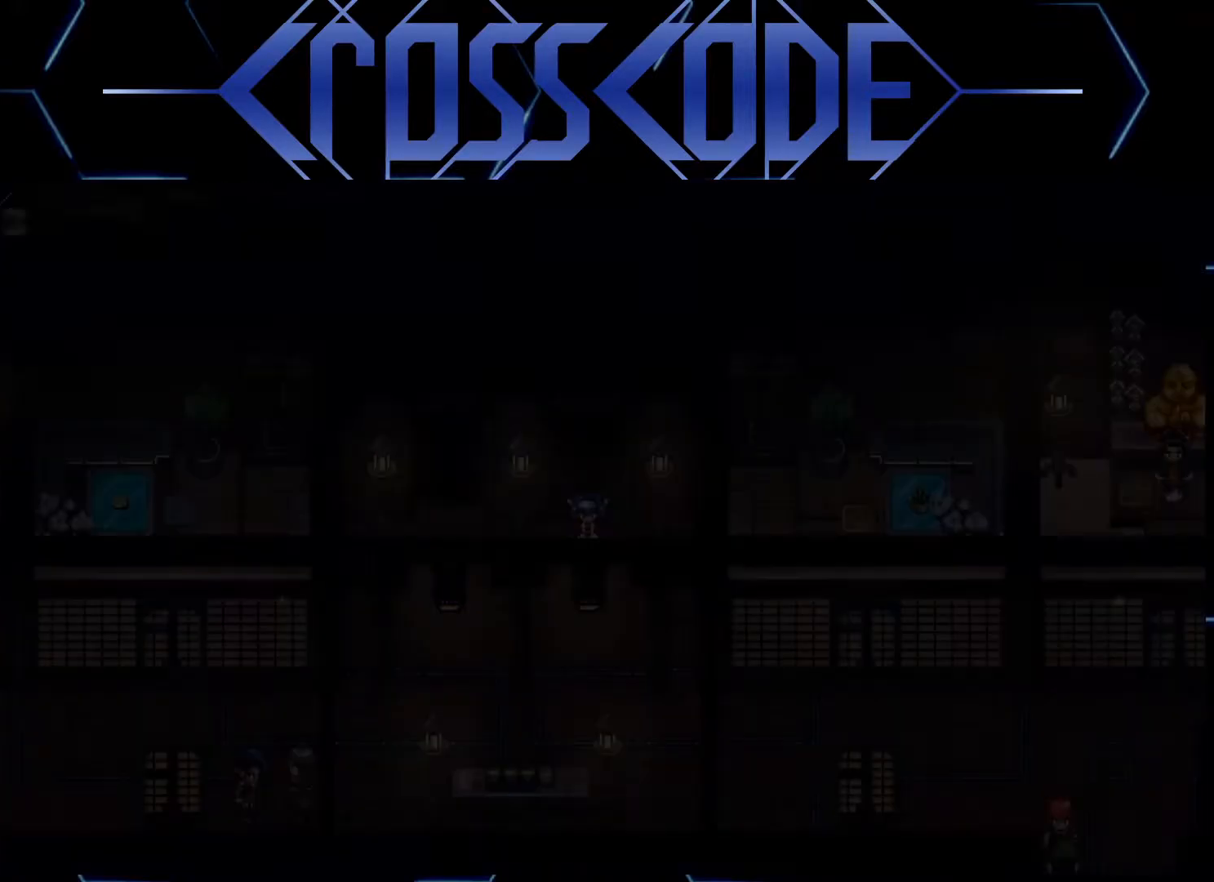
{"buttons": ["L2"], "left_stick": "right", "right_stick": "center", "events": [[250, "L2", "down"], [383, "left_stick", "right"]]}
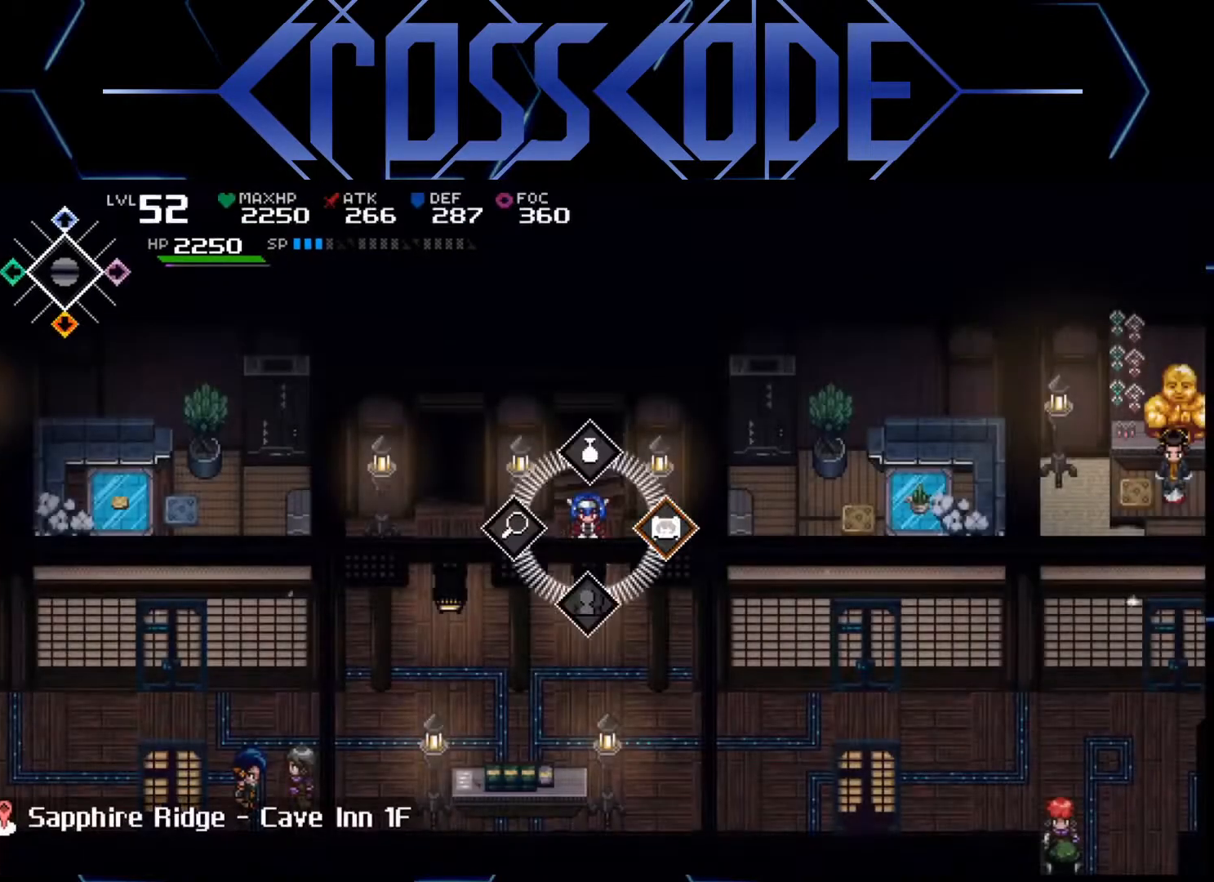
{"buttons": [], "left_stick": "center", "right_stick": "center", "events": [[83, "A", "down"], [83, "left_stick", "center"], [183, "A", "up"], [350, "L2", "up"]]}
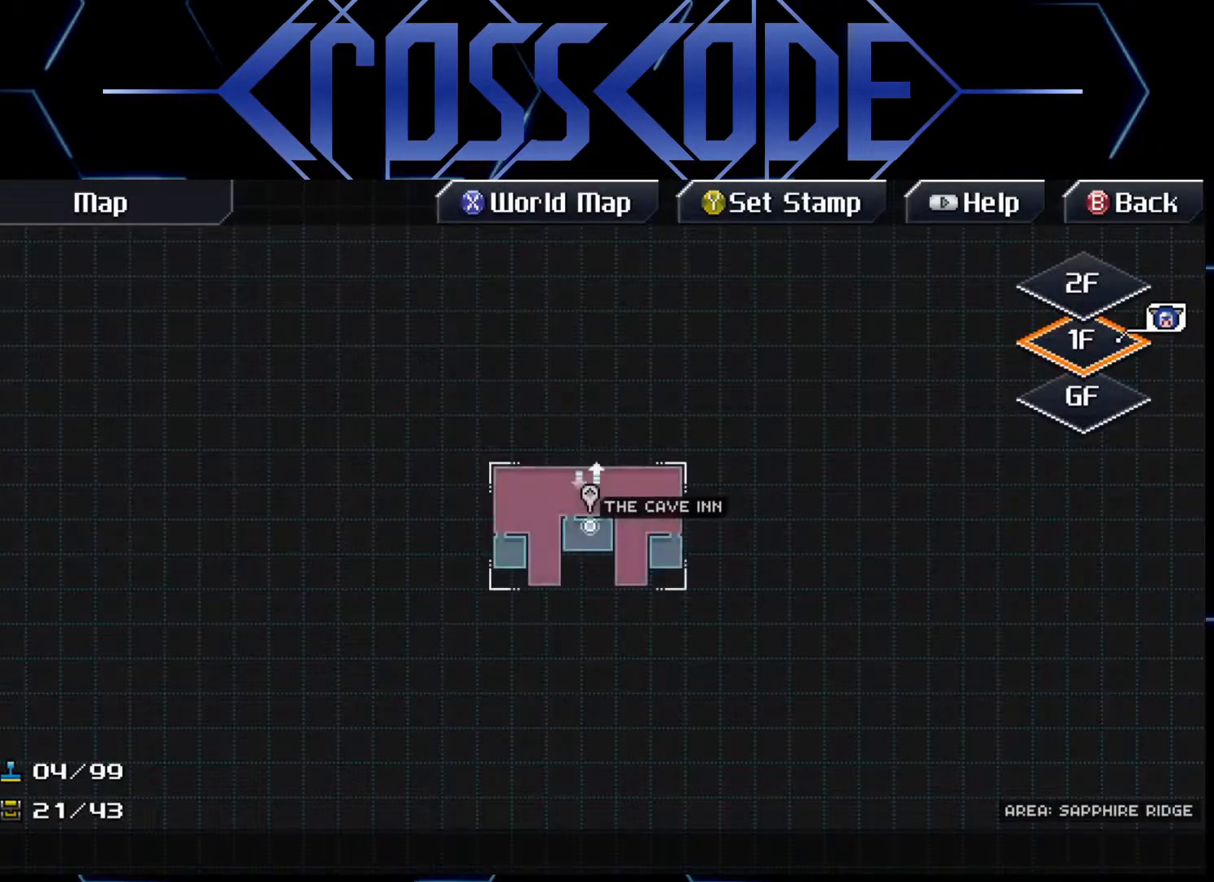
{"buttons": [], "left_stick": "center", "right_stick": "center", "events": []}
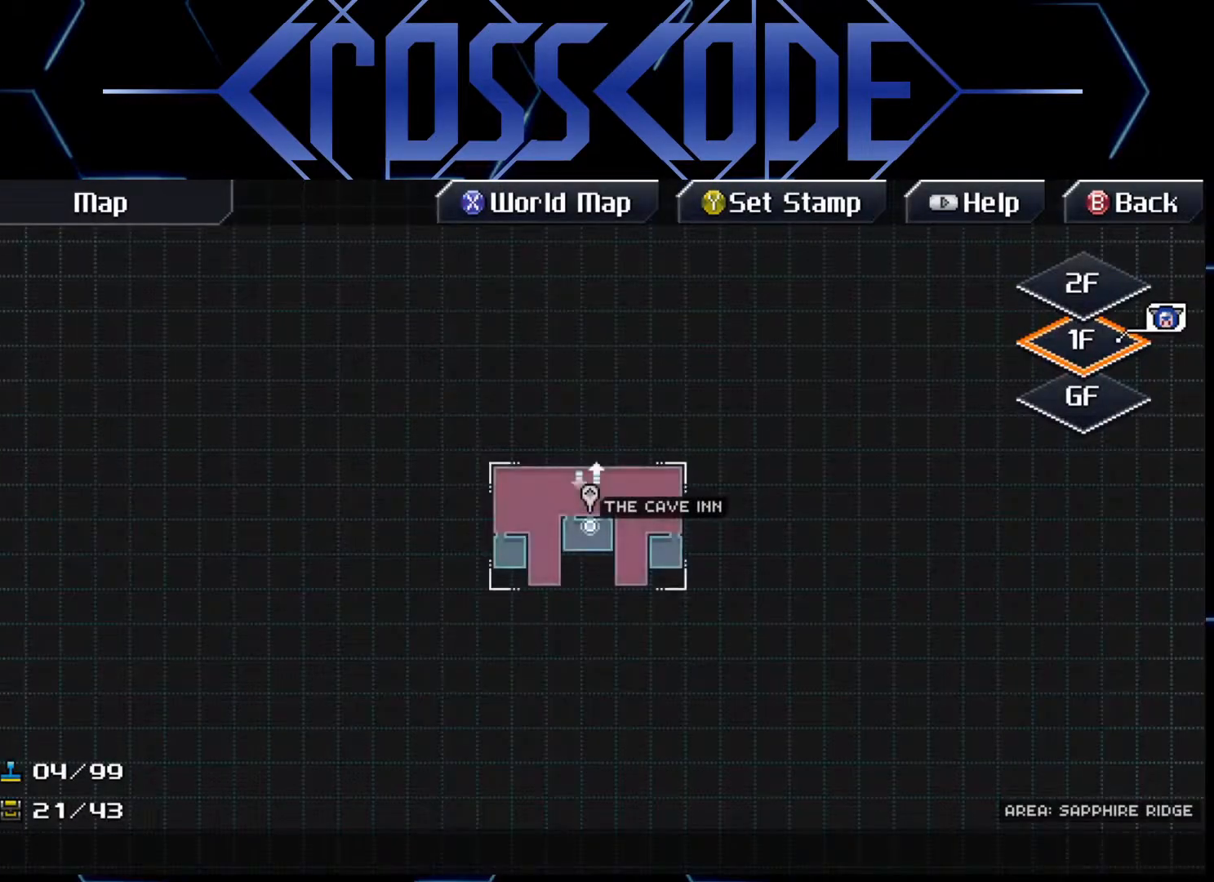
{"buttons": [], "left_stick": "center", "right_stick": "center", "events": [[117, "left_stick", "down-right"], [233, "left_stick", "center"]]}
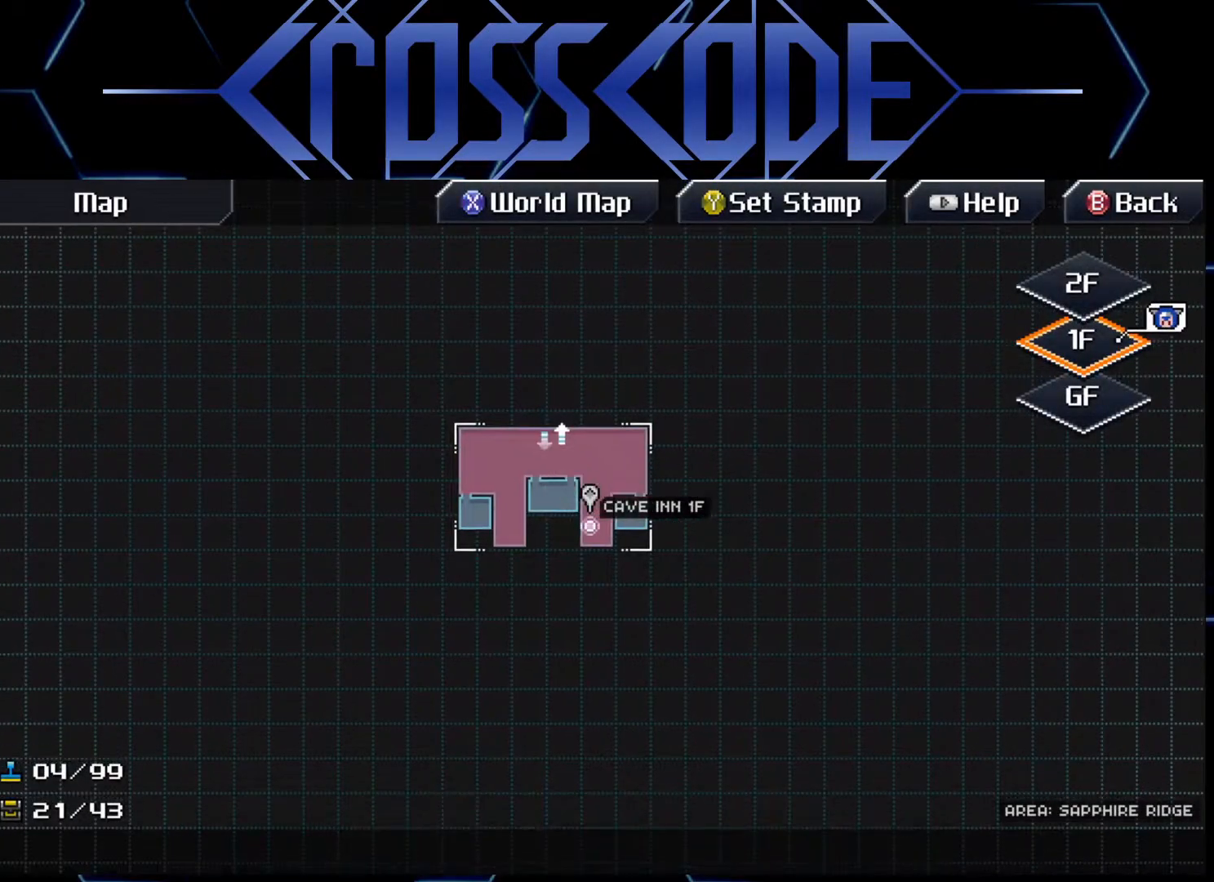
{"buttons": [], "left_stick": "down-right", "right_stick": "center", "events": [[117, "left_stick", "down"], [233, "left_stick", "center"], [383, "B", "down"], [467, "B", "up"], [500, "left_stick", "down-right"]]}
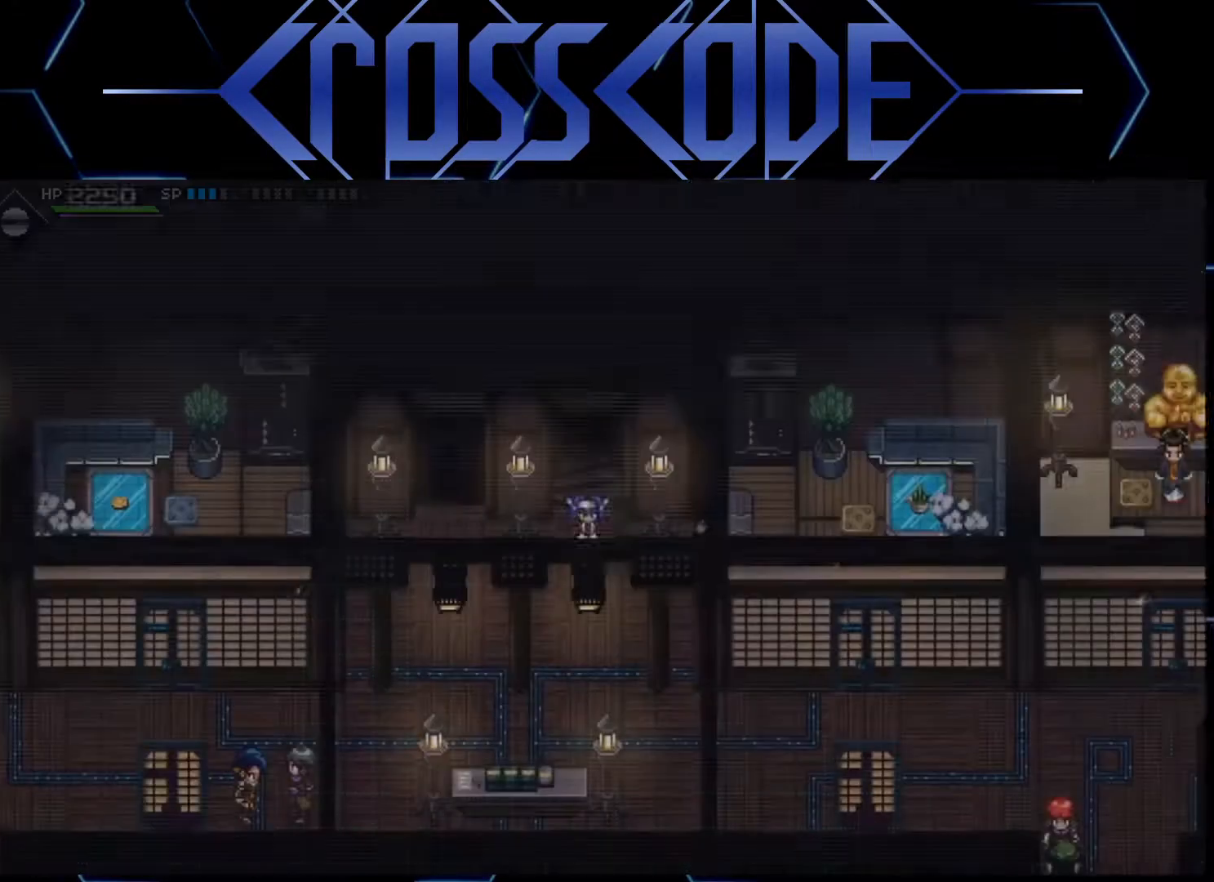
{"buttons": [], "left_stick": "down-right", "right_stick": "center", "events": []}
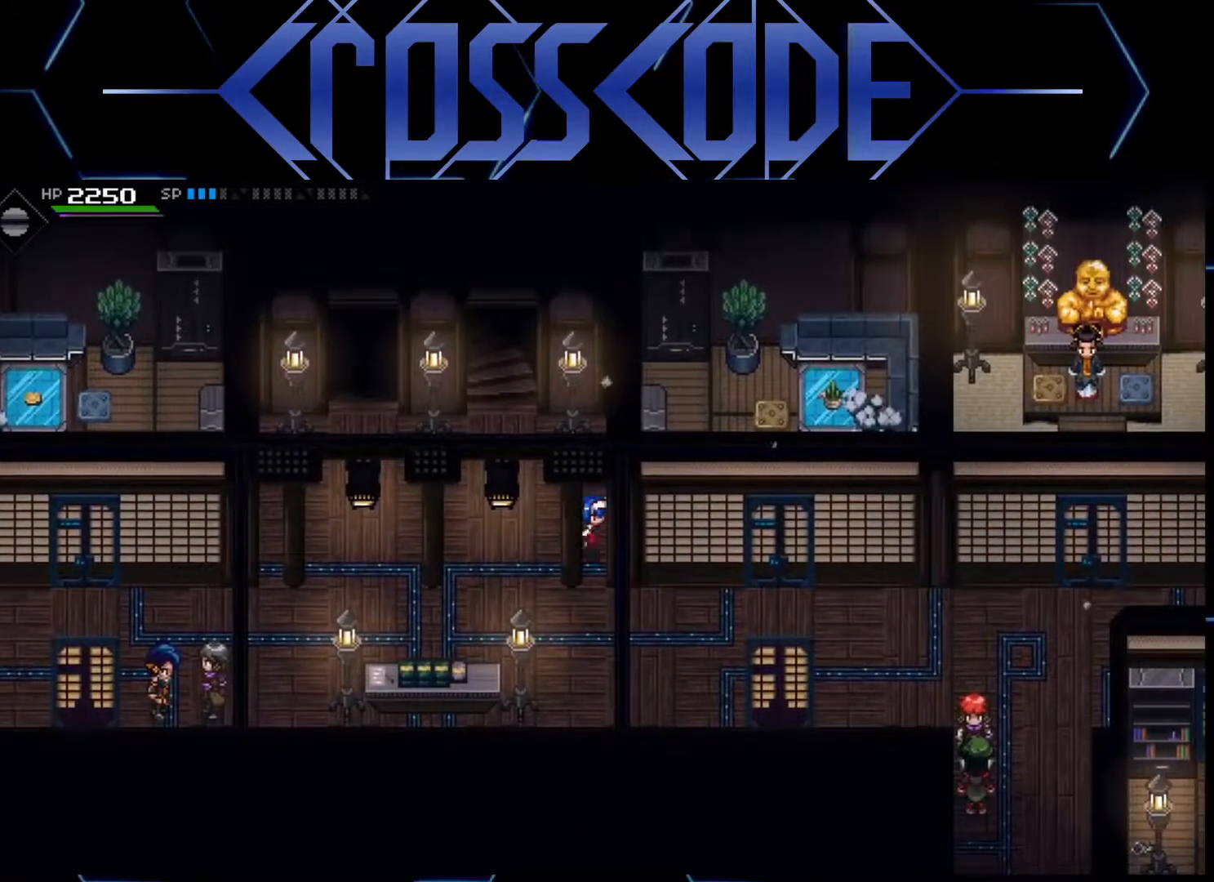
{"buttons": [], "left_stick": "down", "right_stick": "center", "events": [[67, "left_stick", "right"], [283, "left_stick", "down"]]}
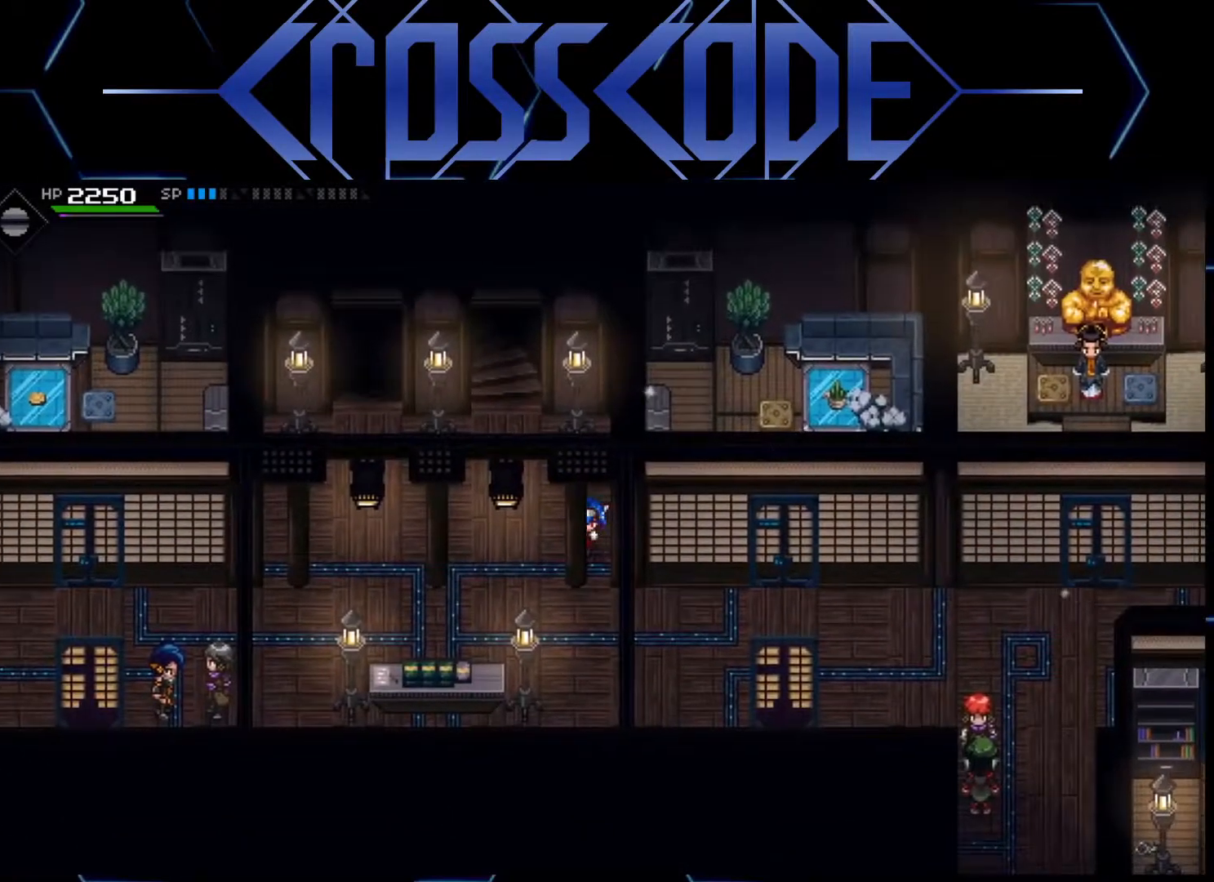
{"buttons": [], "left_stick": "down", "right_stick": "center", "events": [[200, "left_stick", "down-left"], [483, "left_stick", "down"]]}
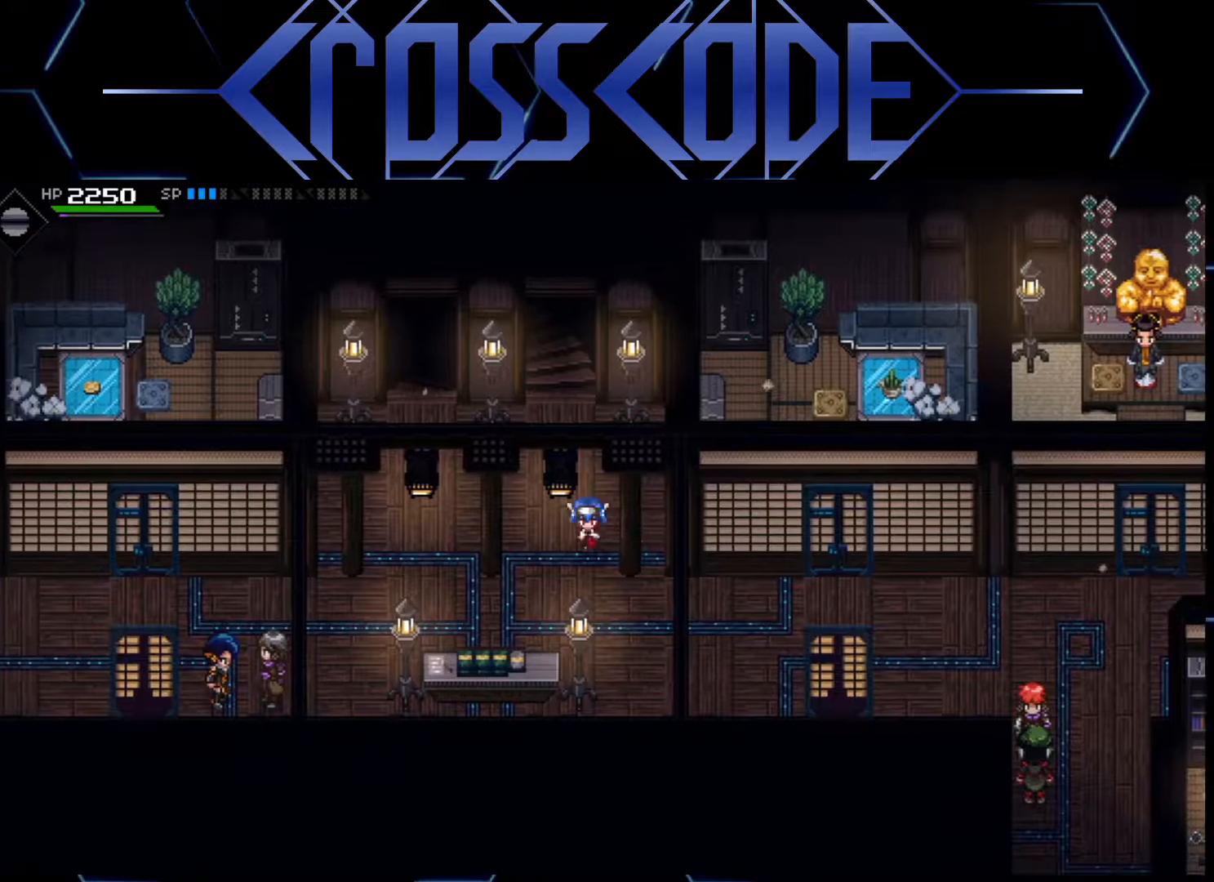
{"buttons": [], "left_stick": "right", "right_stick": "center", "events": [[133, "left_stick", "down-right"], [300, "left_stick", "right"]]}
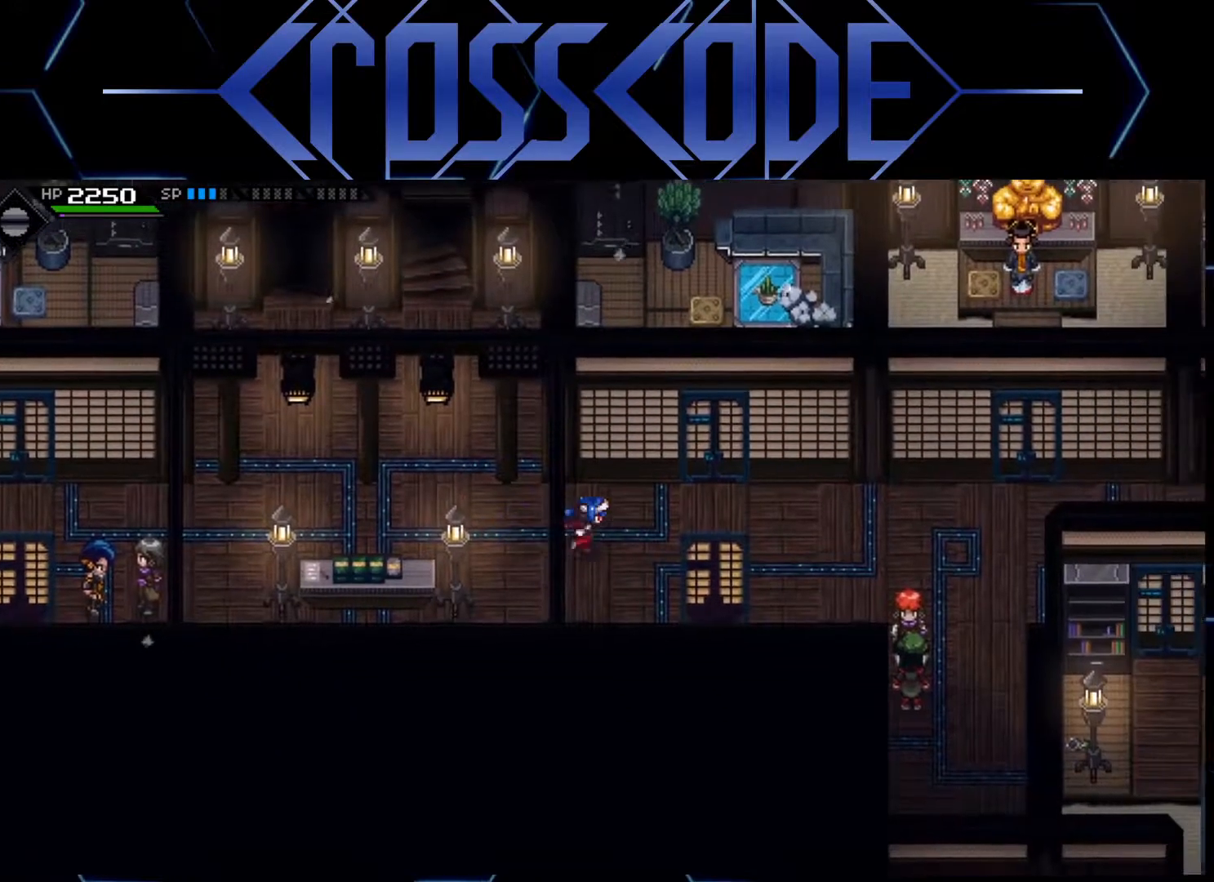
{"buttons": [], "left_stick": "up-right", "right_stick": "center", "events": [[167, "left_stick", "up-right"]]}
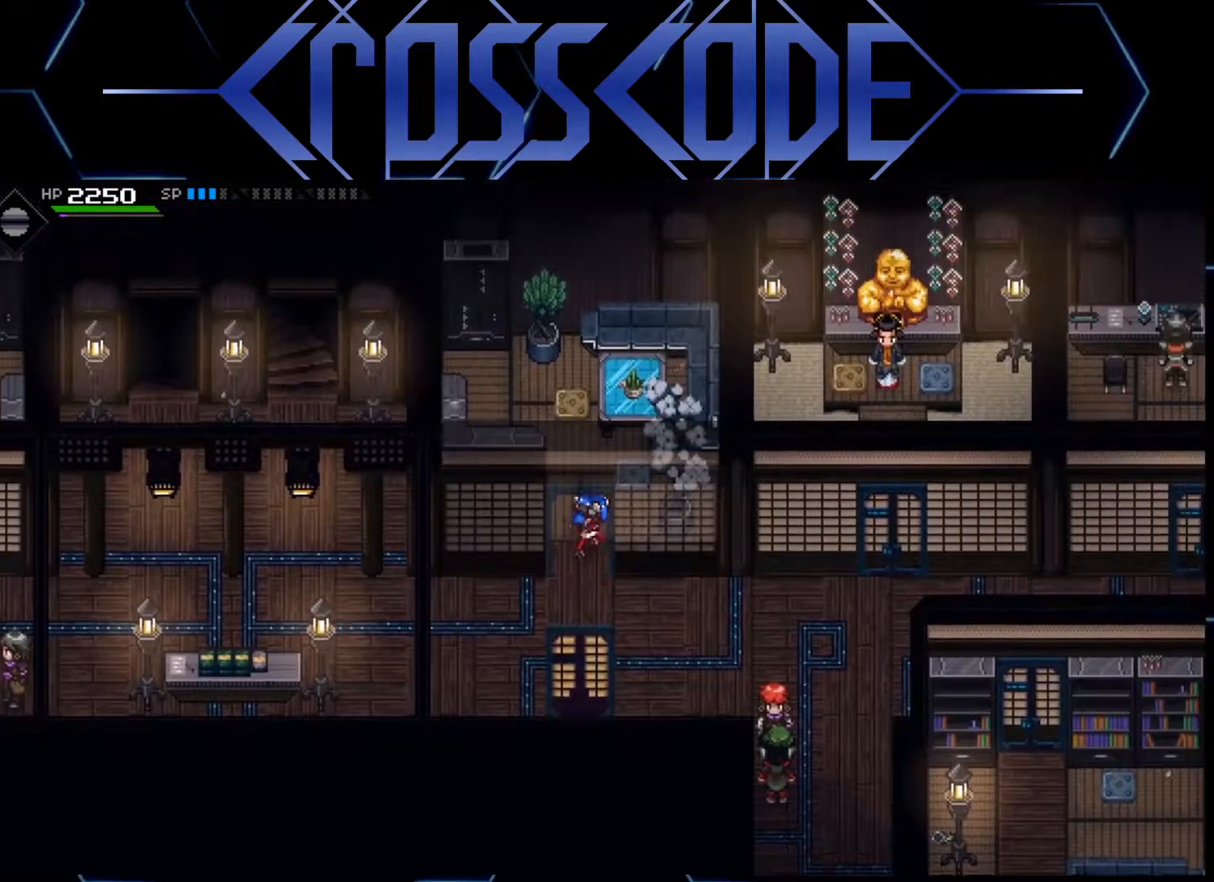
{"buttons": [], "left_stick": "right", "right_stick": "center", "events": [[117, "left_stick", "down"], [500, "left_stick", "right"]]}
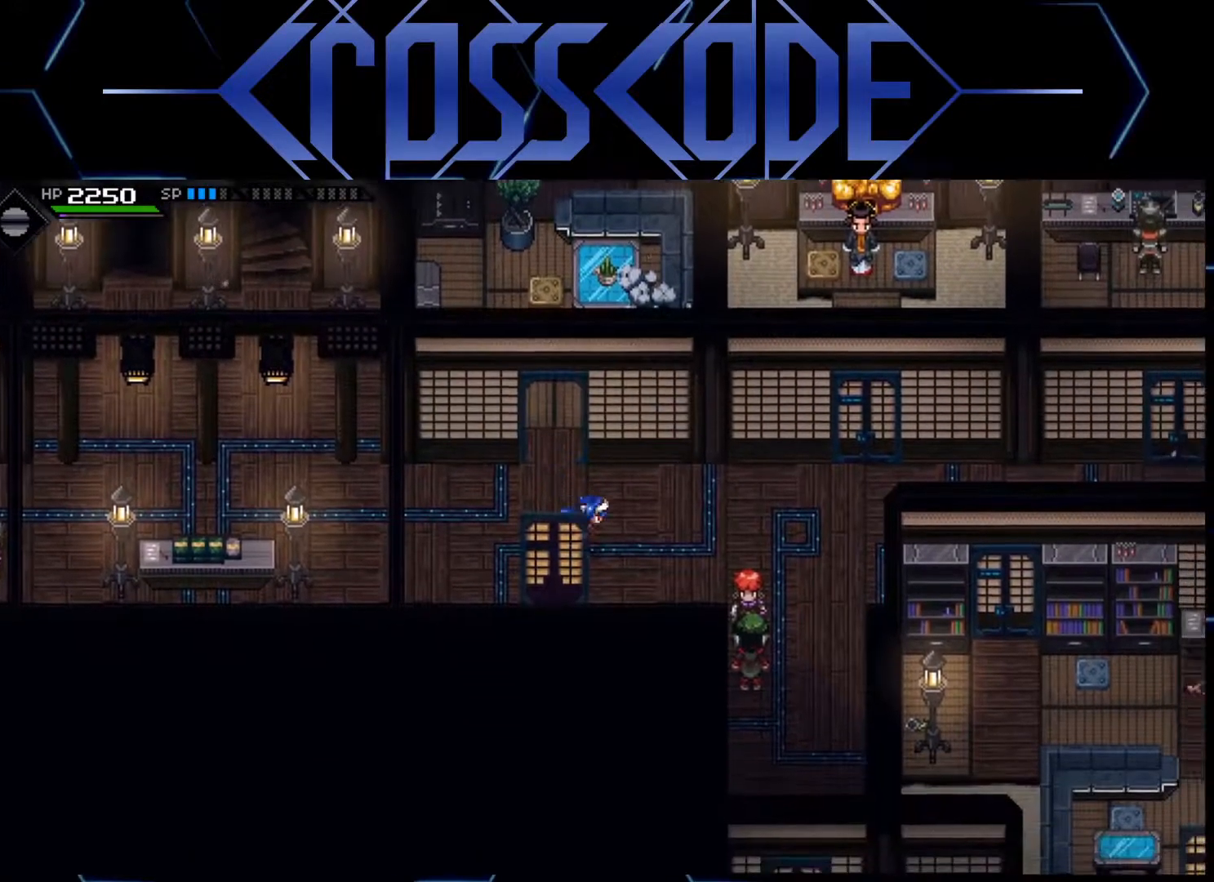
{"buttons": [], "left_stick": "right", "right_stick": "center", "events": []}
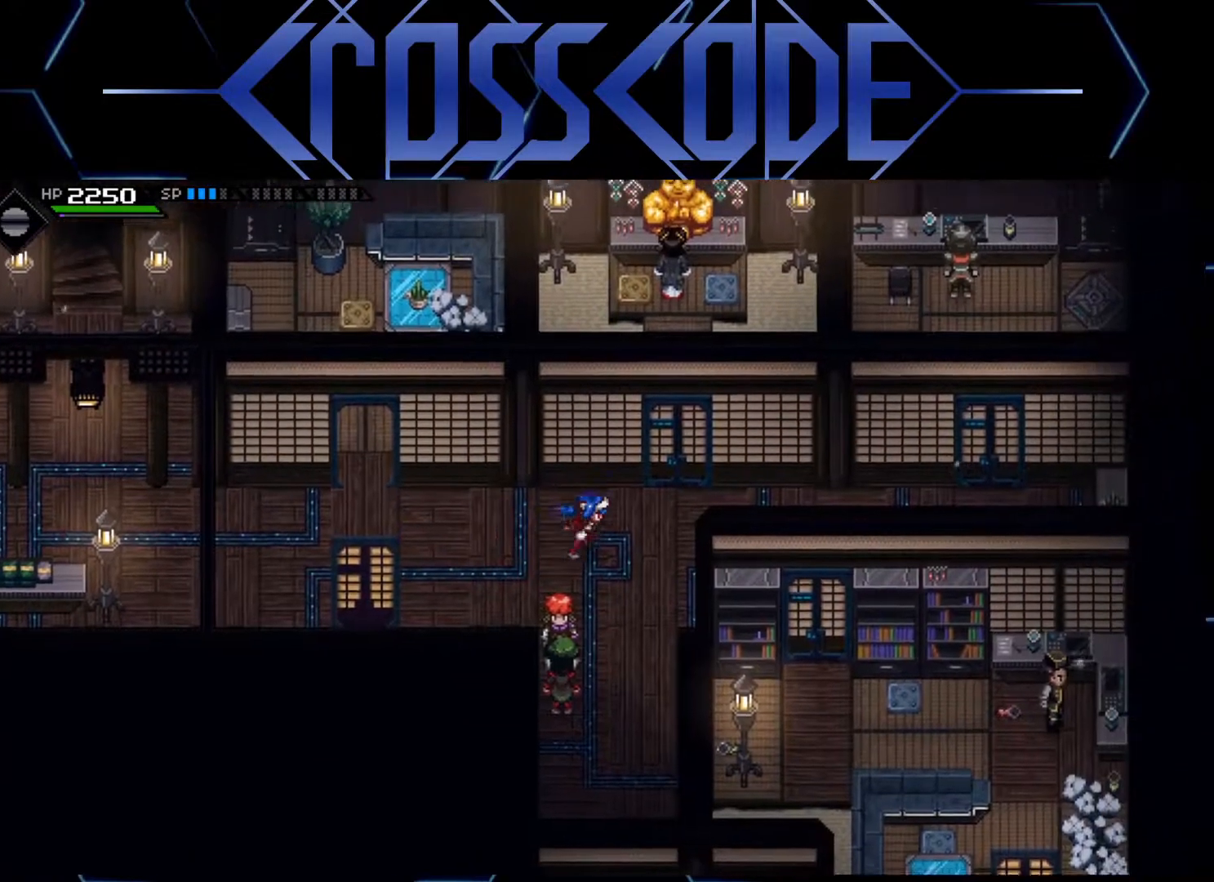
{"buttons": [], "left_stick": "right", "right_stick": "center", "events": []}
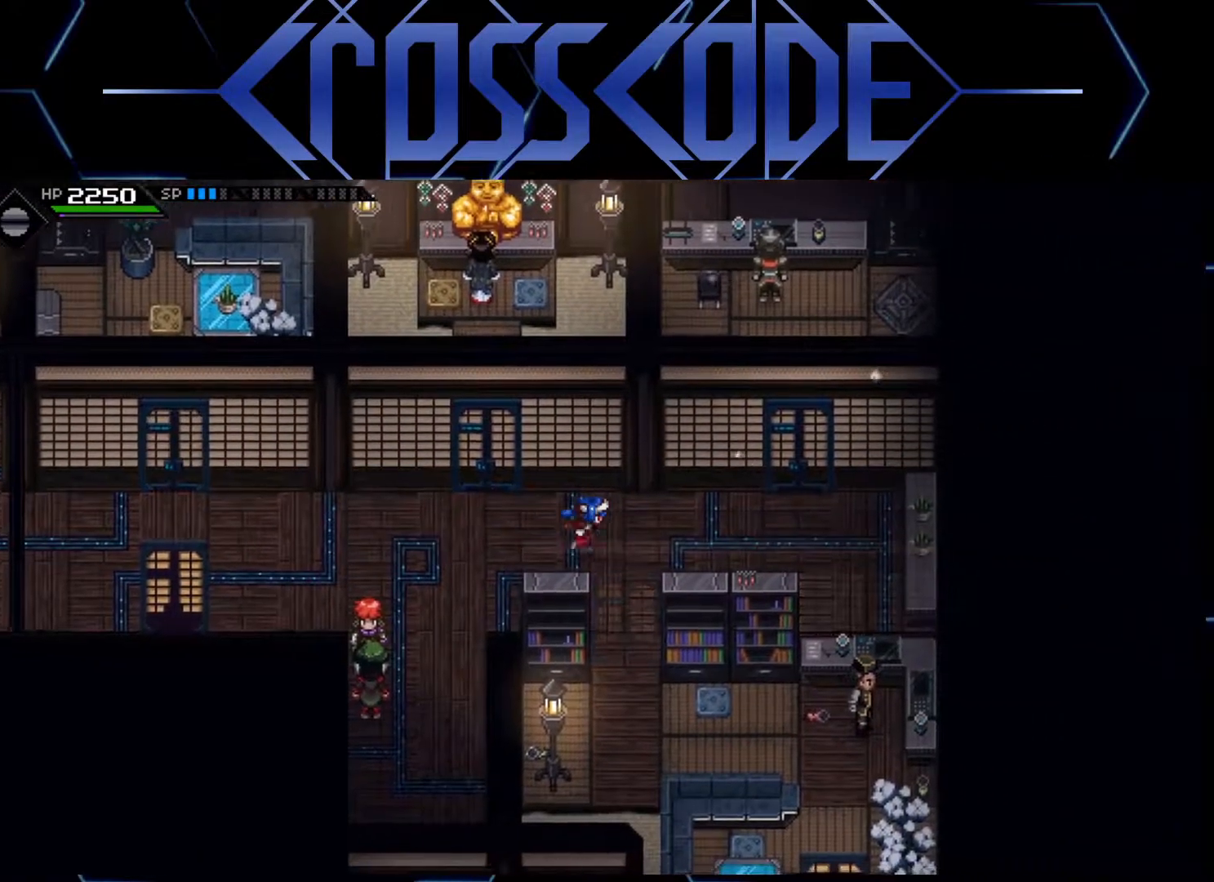
{"buttons": [], "left_stick": "left", "right_stick": "center", "events": [[367, "left_stick", "left"]]}
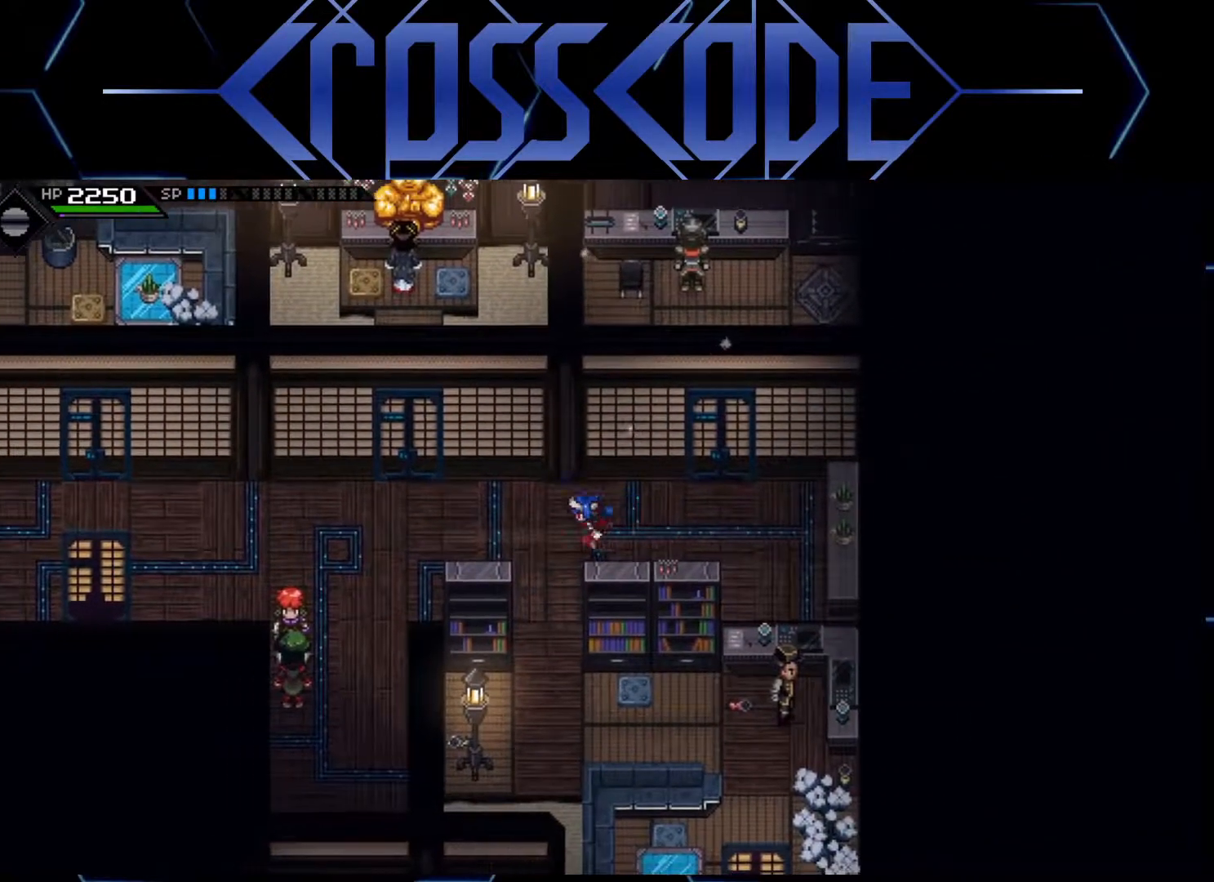
{"buttons": [], "left_stick": "down-left", "right_stick": "center", "events": [[450, "left_stick", "down-left"]]}
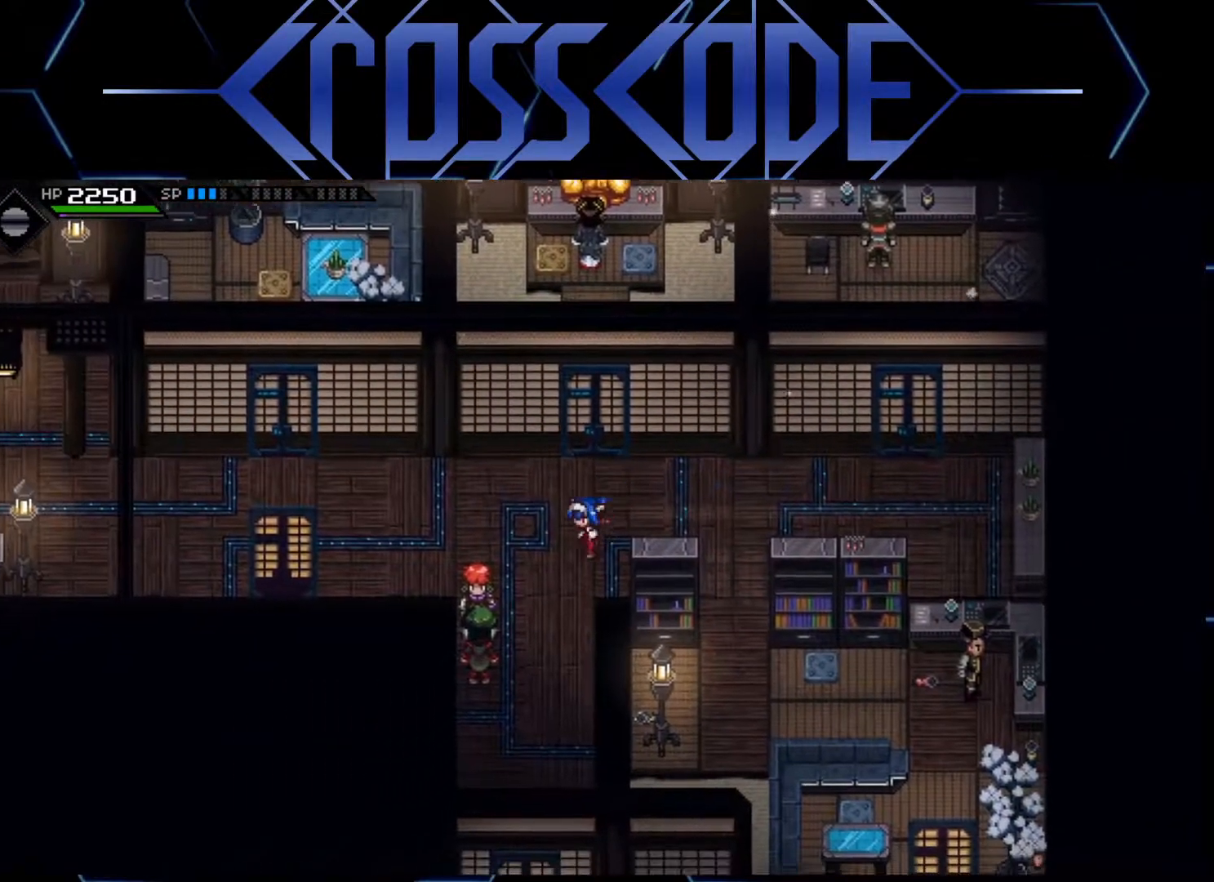
{"buttons": [], "left_stick": "down", "right_stick": "center", "events": [[33, "left_stick", "down"]]}
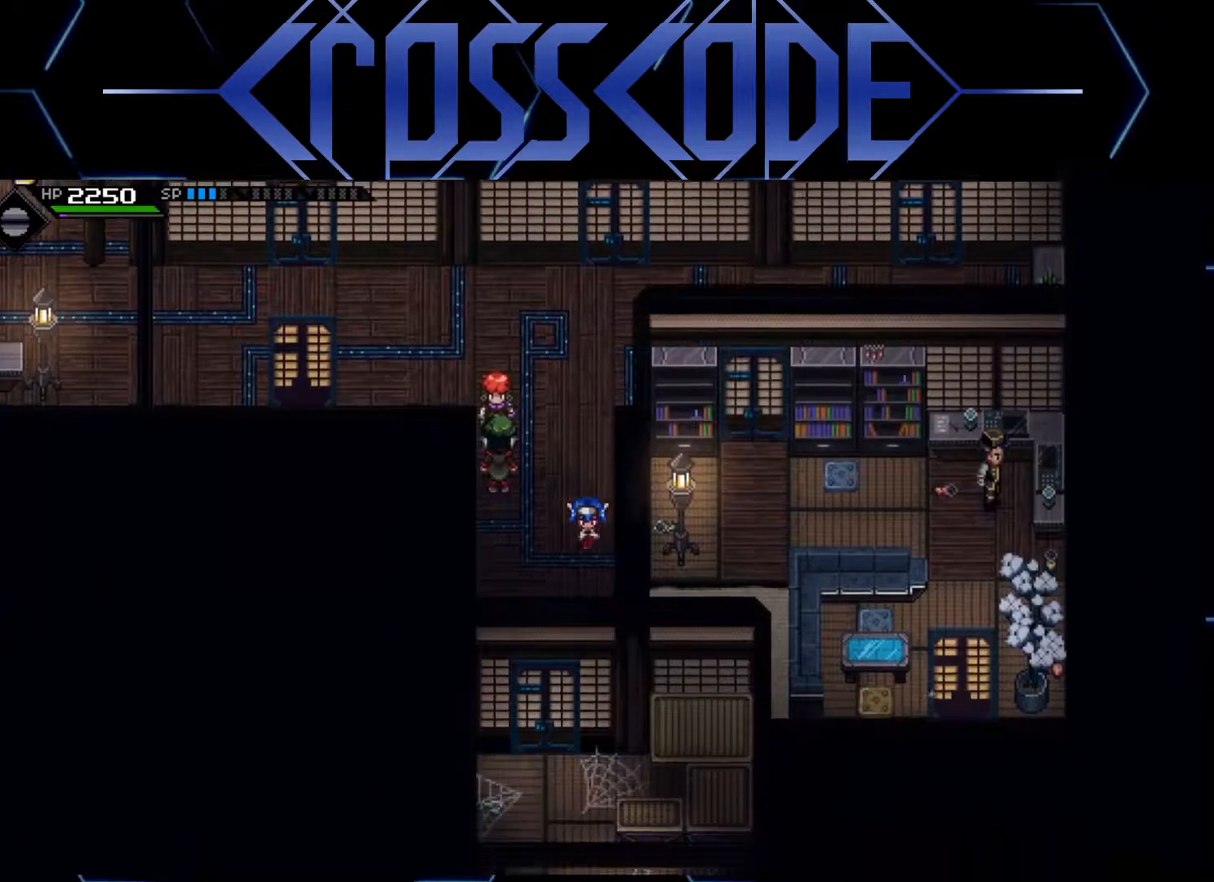
{"buttons": [], "left_stick": "center", "right_stick": "center", "events": [[200, "left_stick", "down-left"], [317, "left_stick", "center"]]}
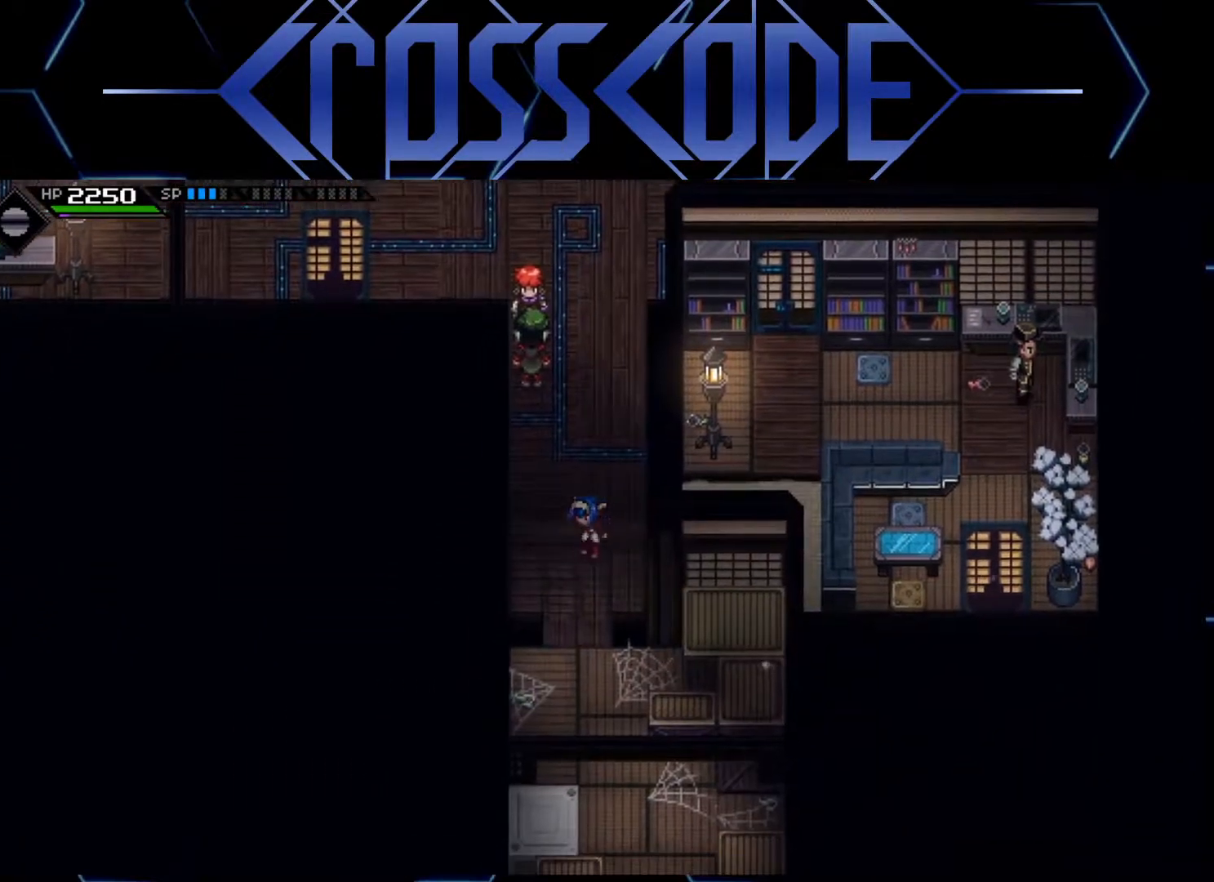
{"buttons": ["L1"], "left_stick": "up", "right_stick": "center", "events": [[33, "left_stick", "up"], [267, "L1", "down"], [367, "L1", "up"], [450, "L1", "down"]]}
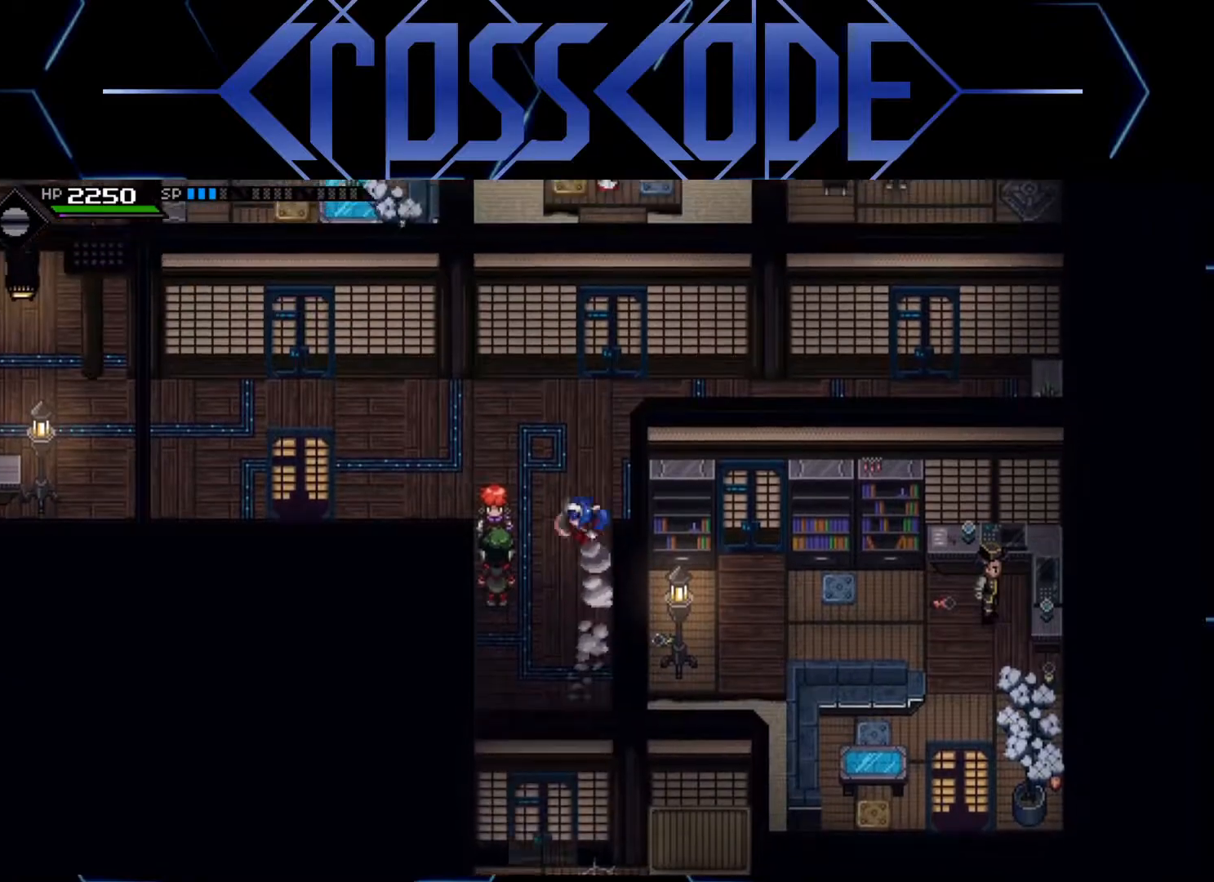
{"buttons": [], "left_stick": "left", "right_stick": "center", "events": [[17, "left_stick", "up-left"], [67, "L1", "up"], [133, "left_stick", "left"]]}
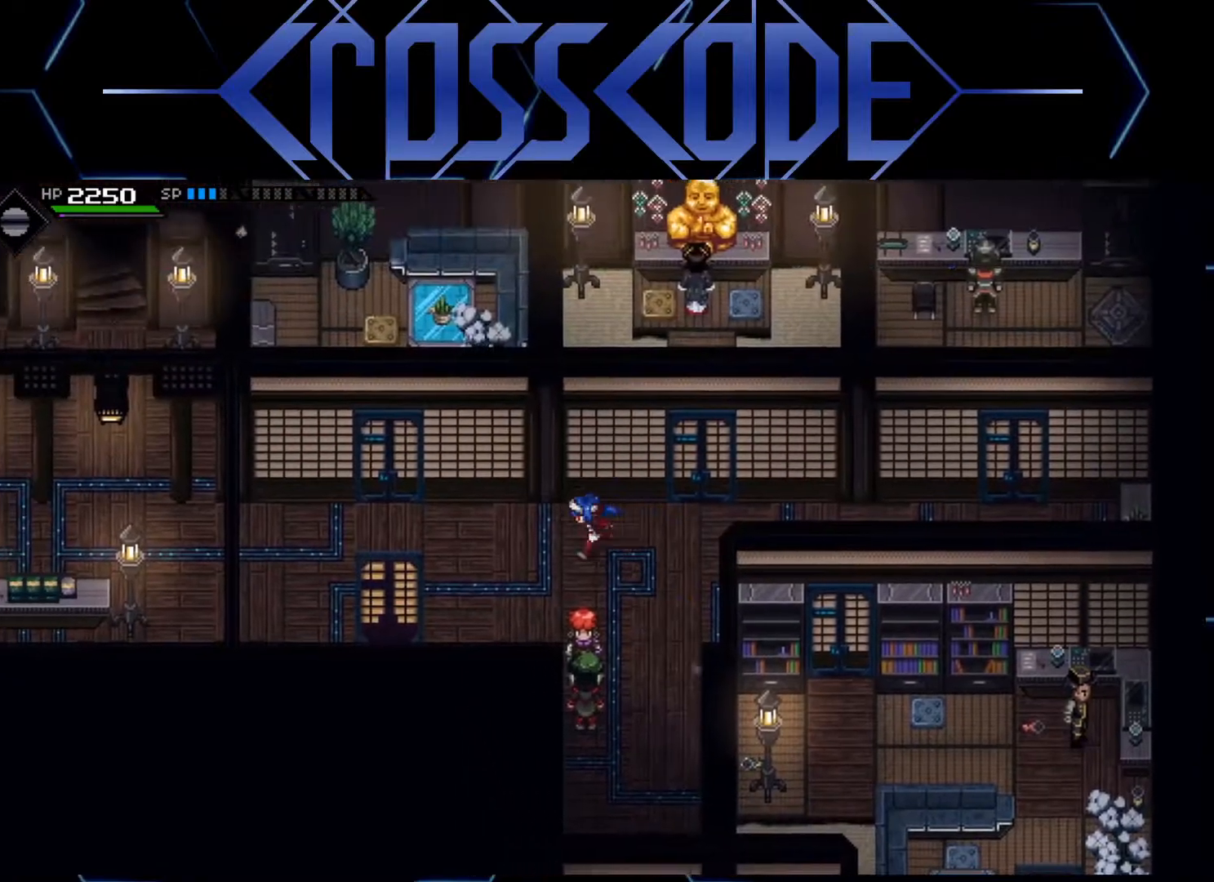
{"buttons": [], "left_stick": "left", "right_stick": "center", "events": [[333, "L1", "down"], [433, "L1", "up"]]}
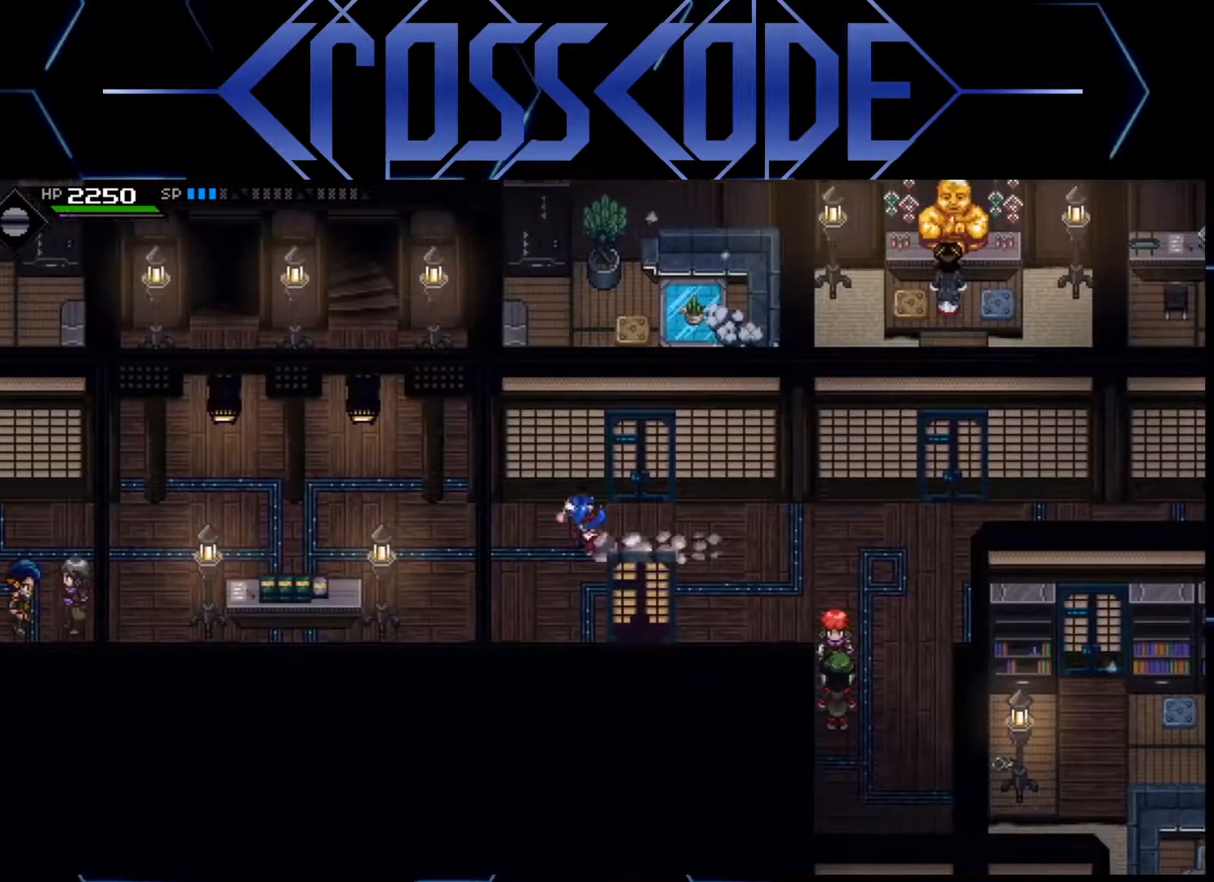
{"buttons": [], "left_stick": "up-left", "right_stick": "center", "events": [[17, "L1", "down"], [150, "L1", "up"], [383, "left_stick", "up-left"]]}
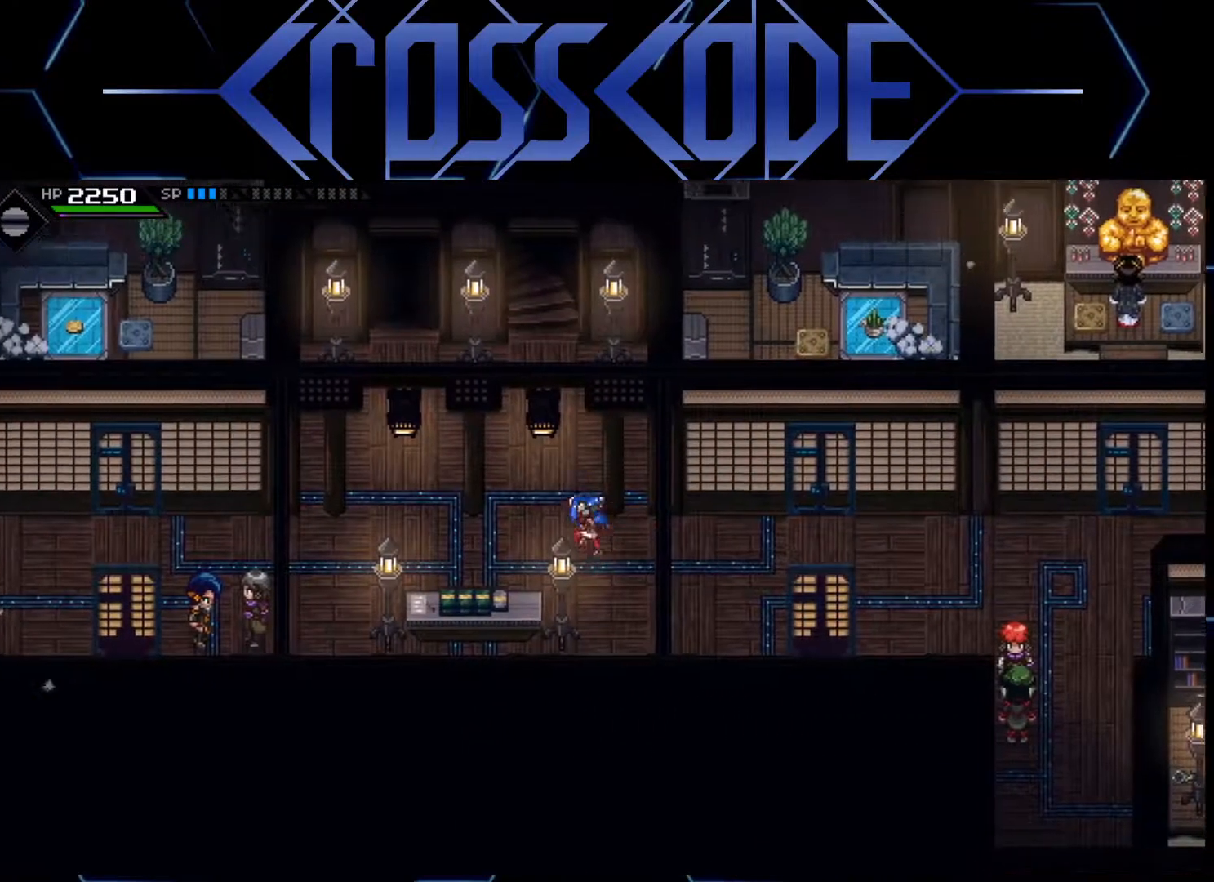
{"buttons": [], "left_stick": "up-left", "right_stick": "center", "events": []}
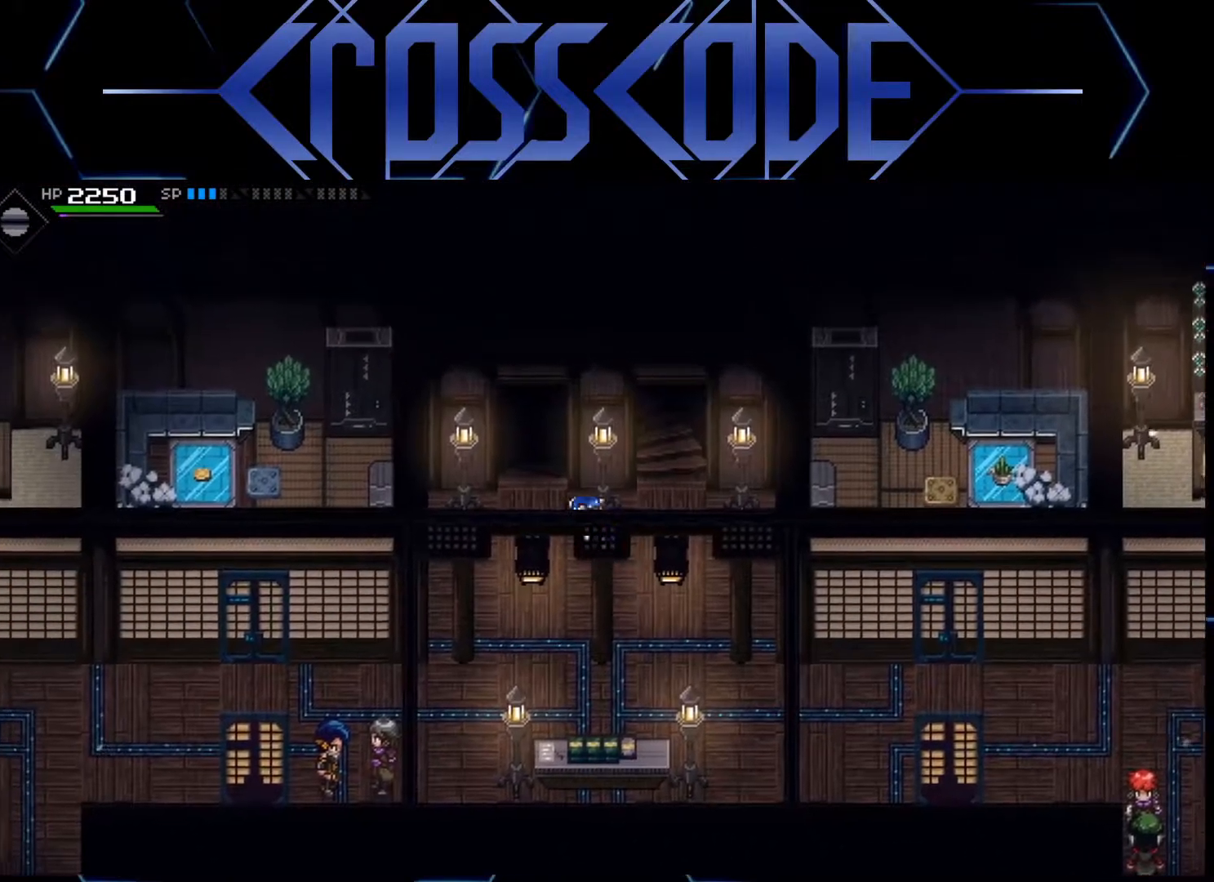
{"buttons": [], "left_stick": "up", "right_stick": "center", "events": [[83, "left_stick", "up"]]}
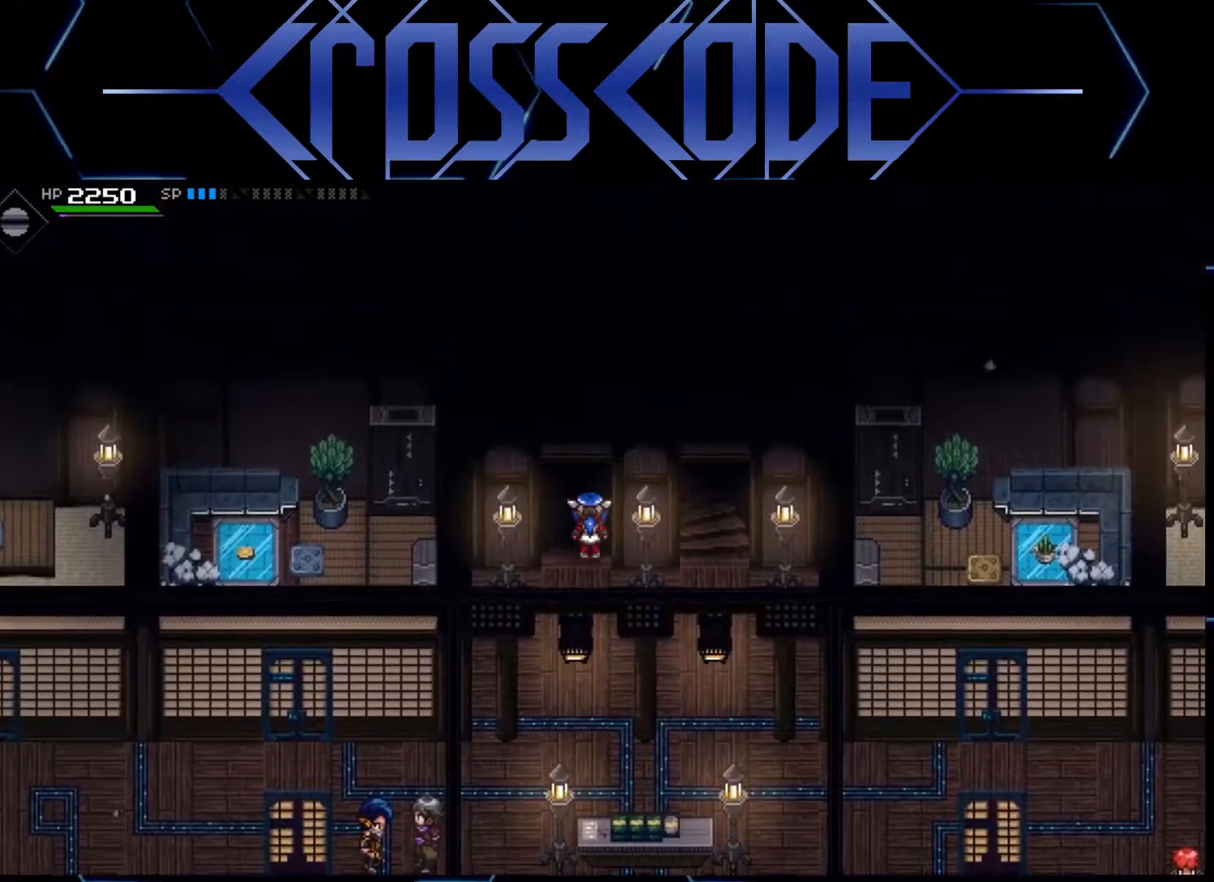
{"buttons": [], "left_stick": "center", "right_stick": "center", "events": [[100, "left_stick", "center"]]}
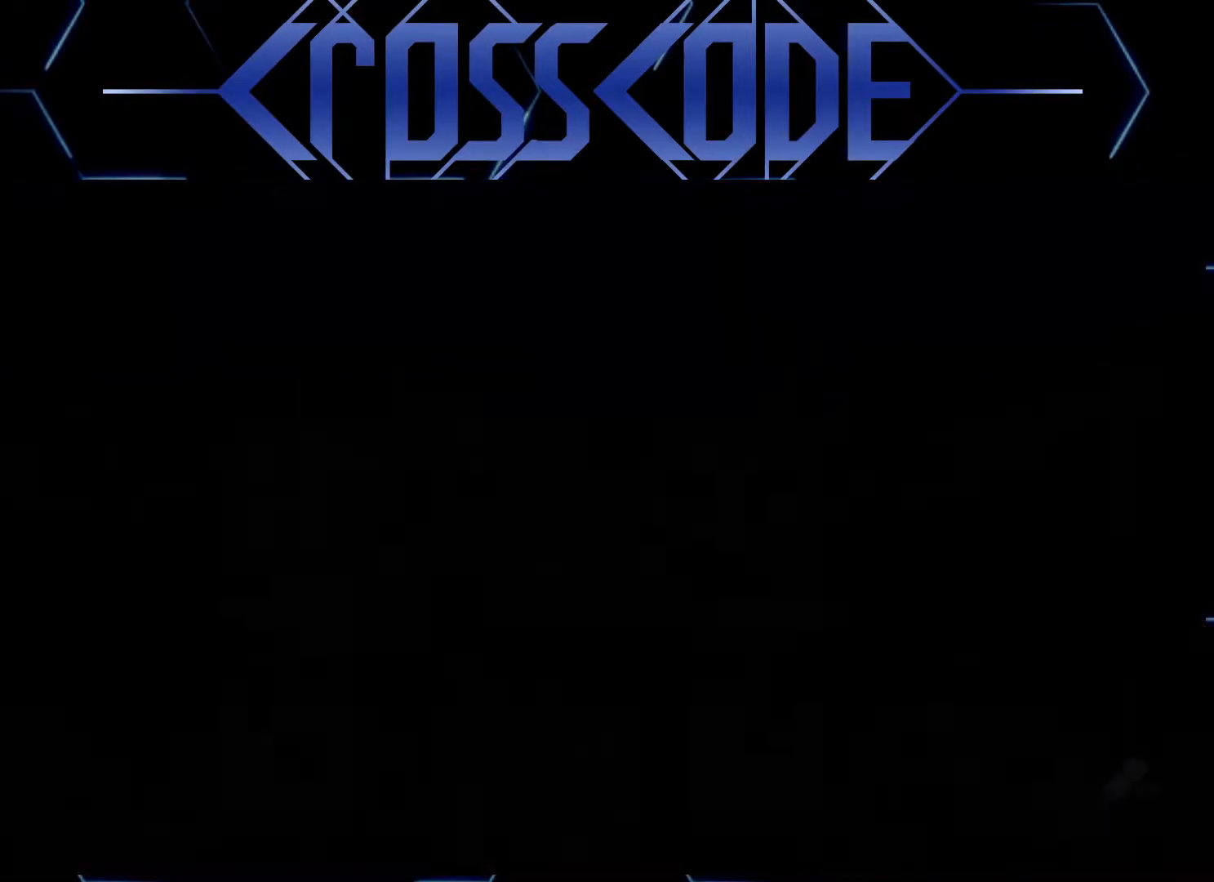
{"buttons": [], "left_stick": "center", "right_stick": "center", "events": []}
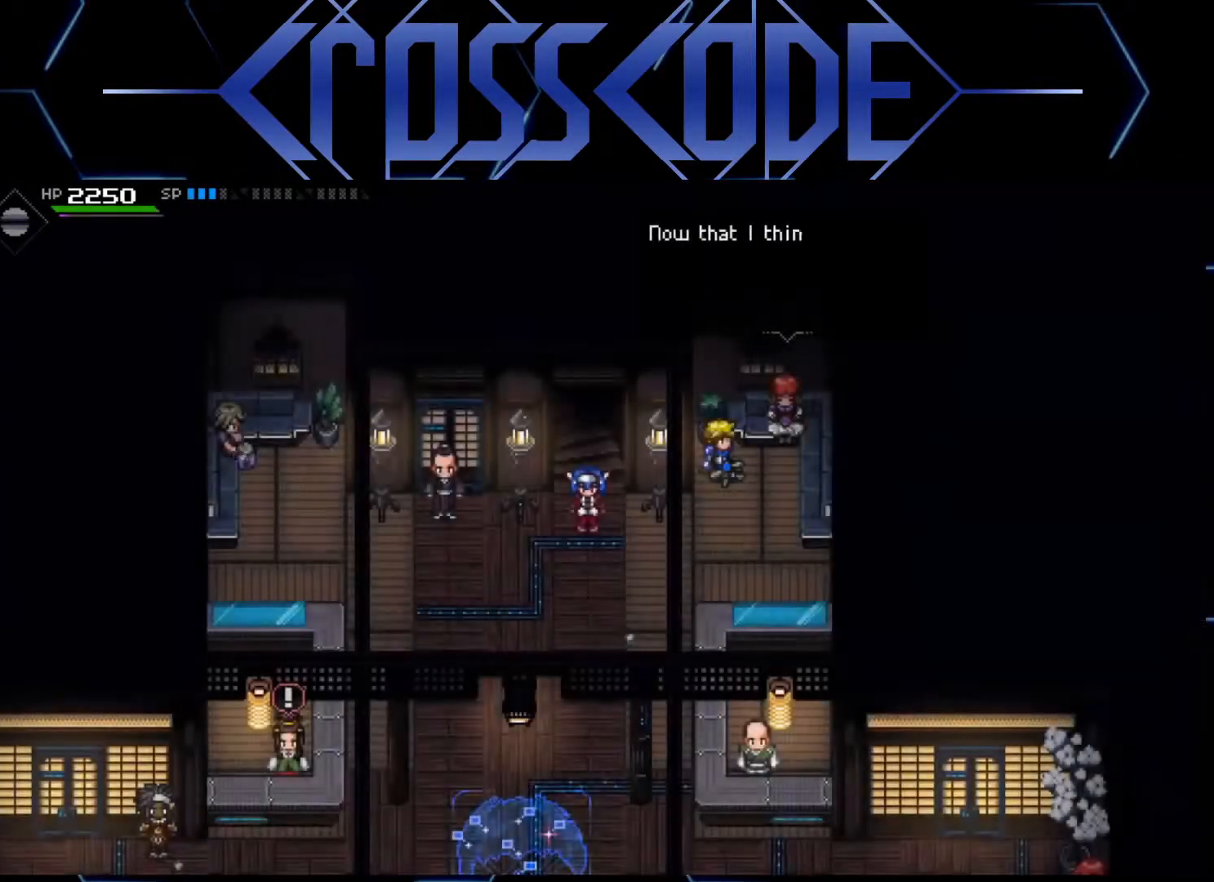
{"buttons": [], "left_stick": "down", "right_stick": "center", "events": [[383, "left_stick", "down"]]}
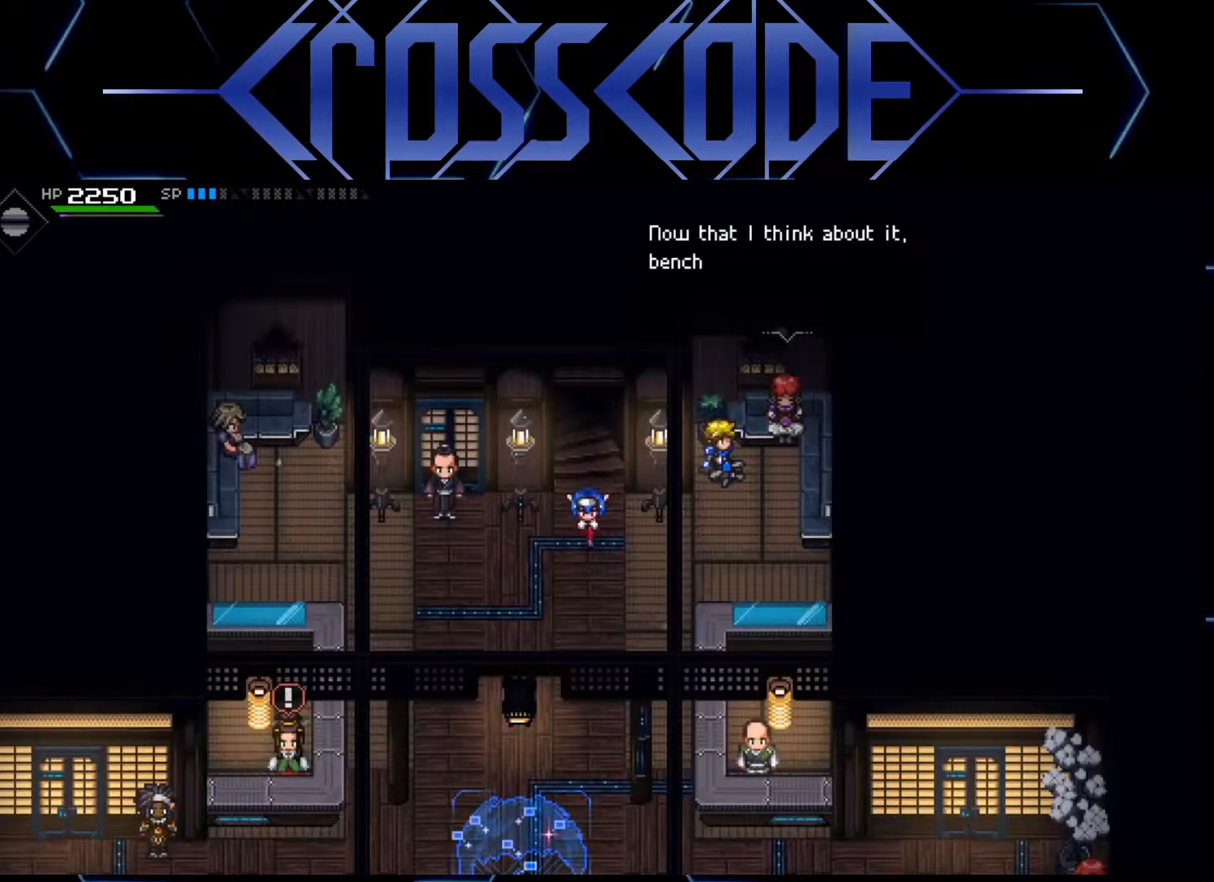
{"buttons": ["L2"], "left_stick": "center", "right_stick": "center", "events": [[183, "left_stick", "center"], [500, "L2", "down"]]}